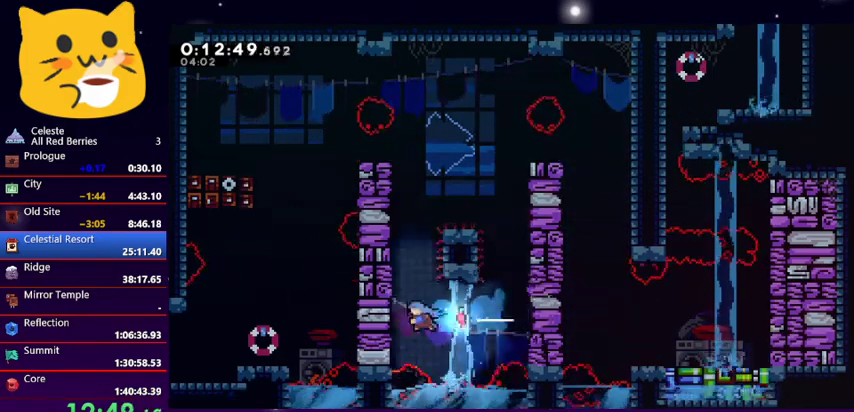
Gameplay with keyboard; each line is a JSON object with the keys held at the frame after it. "events" lists presses ("down") and releases ("up") of "dash", "demo", "down", "grab", "jump1", "jump2", "left", "pause", "right" and "up" between this image and that frame as [ms after this image, input, new state], when the widget could be followed in between. No other keys are recorded. Mouse input is not recorded. Key names are as the overlay labels them; some are game actions (e.g. jump) rather than physical keys.
{"keys": ["grab", "jump1", "left", "up"], "events": [[100, "jump1", "down"], [300, "jump1", "up"], [333, "jump1", "down"]]}
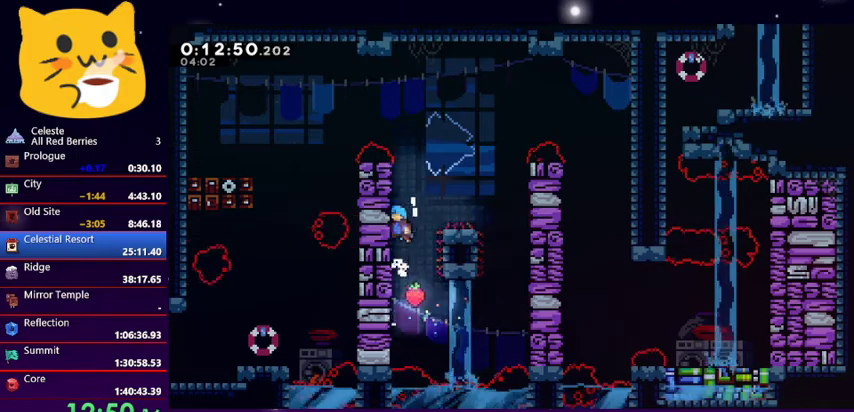
{"keys": [], "events": [[33, "jump1", "up"], [67, "jump1", "down"], [67, "right", "down"], [133, "left", "up"], [200, "grab", "up"], [200, "jump1", "up"], [200, "up", "up"], [300, "right", "up"]]}
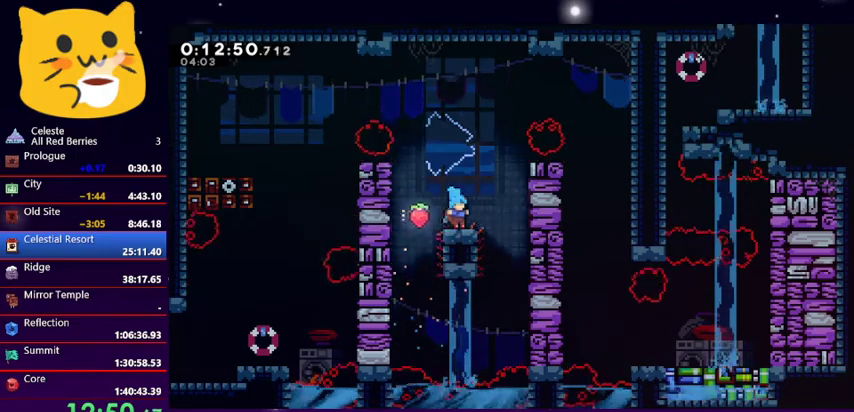
{"keys": ["grab", "left", "up"], "events": [[33, "jump1", "down"], [33, "left", "down"], [100, "up", "down"], [233, "grab", "down"], [233, "jump1", "up"]]}
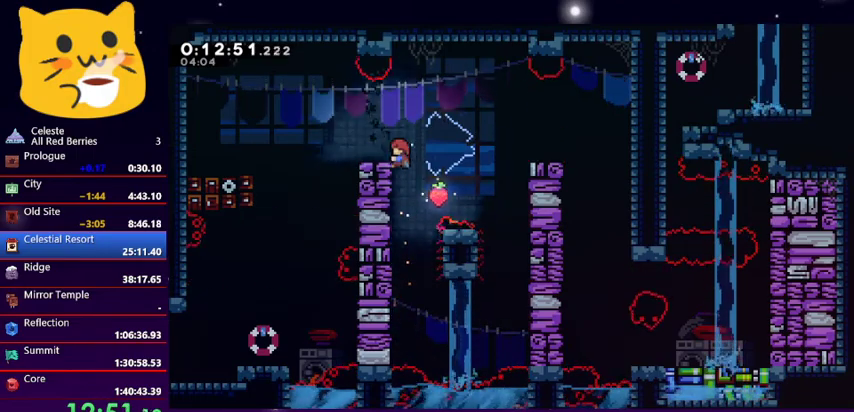
{"keys": ["dash", "left"], "events": [[200, "grab", "up"], [200, "up", "up"], [333, "dash", "down"]]}
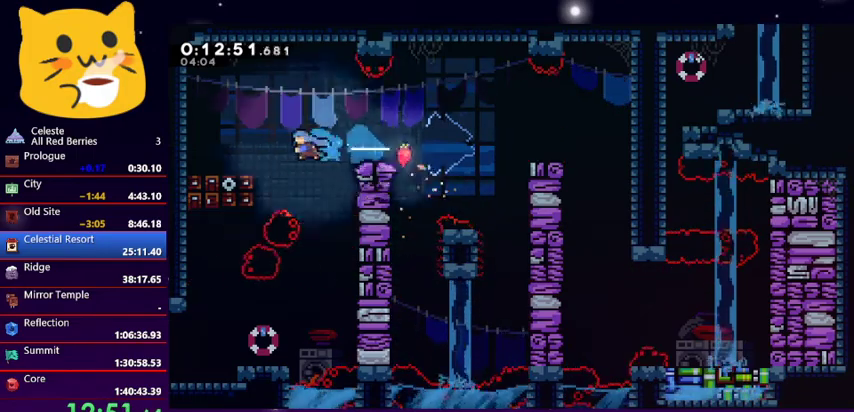
{"keys": [], "events": [[33, "dash", "up"], [200, "left", "up"]]}
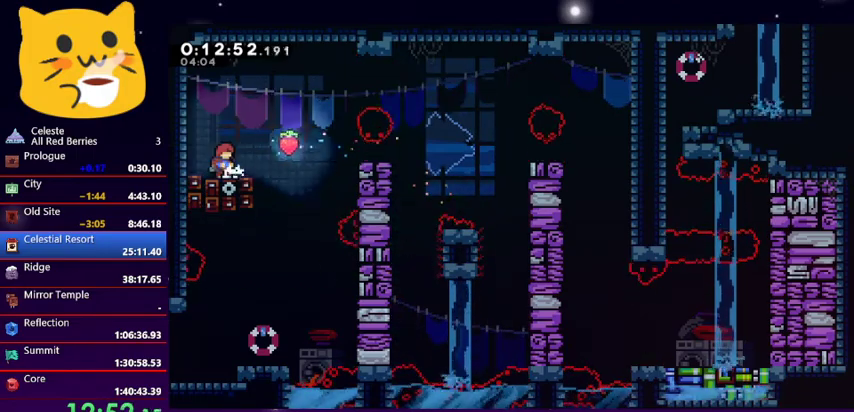
{"keys": ["jump1", "right"], "events": [[333, "jump1", "down"], [333, "right", "down"]]}
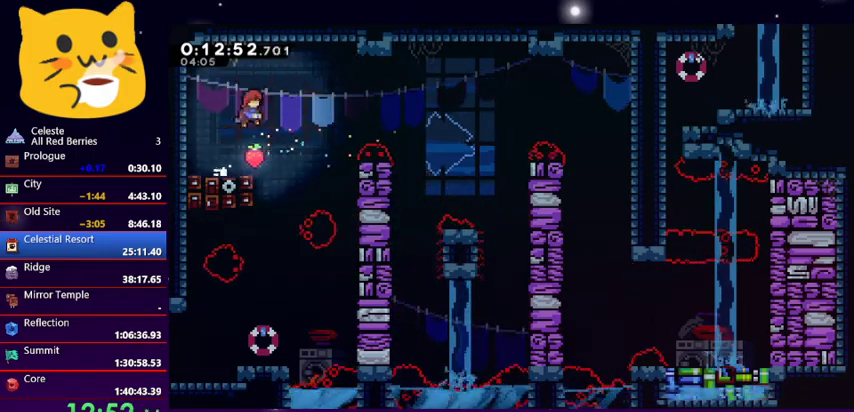
{"keys": ["dash", "down"], "events": [[100, "jump1", "up"], [100, "right", "up"], [300, "down", "down"], [333, "dash", "down"]]}
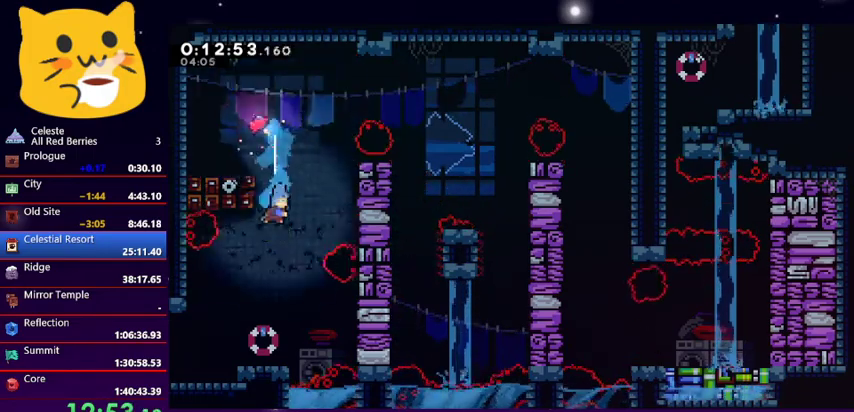
{"keys": ["dash", "down", "left"], "events": [[33, "dash", "up"], [367, "dash", "down"], [367, "left", "down"]]}
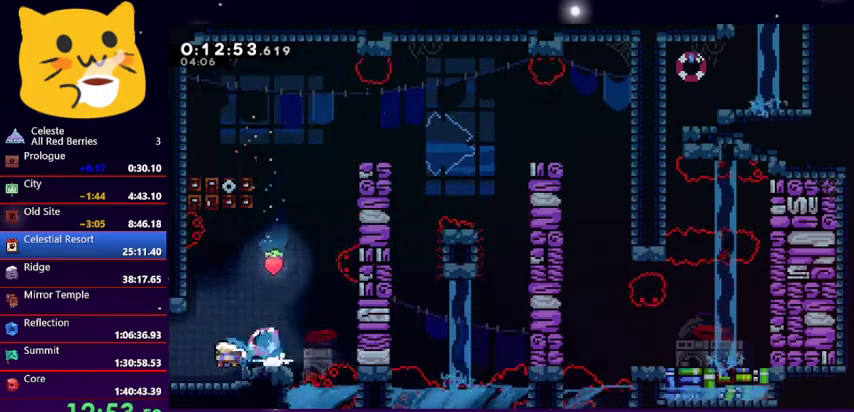
{"keys": ["jump1", "left"], "events": [[33, "jump1", "down"], [200, "dash", "up"], [333, "down", "up"]]}
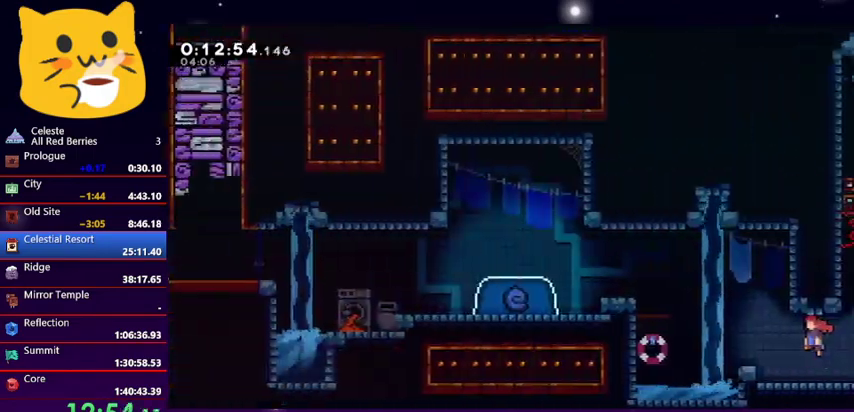
{"keys": ["dash", "left", "up"], "events": [[300, "up", "down"], [400, "dash", "down"], [400, "jump1", "up"]]}
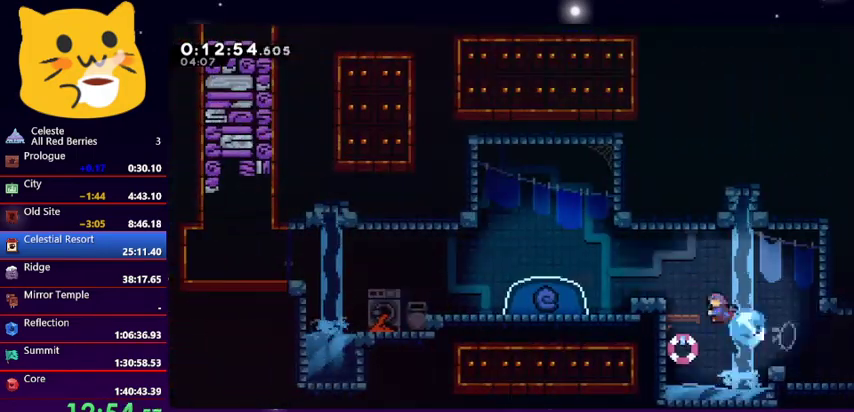
{"keys": ["left"], "events": [[133, "dash", "up"], [400, "up", "up"]]}
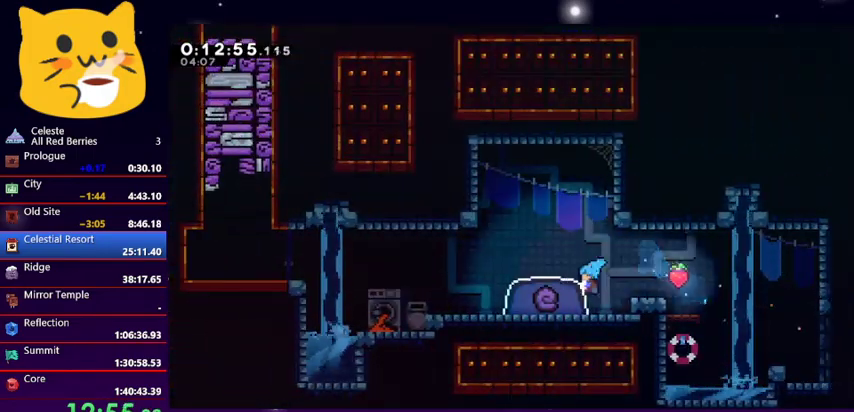
{"keys": [], "events": [[33, "jump1", "down"], [233, "jump1", "up"], [500, "left", "up"]]}
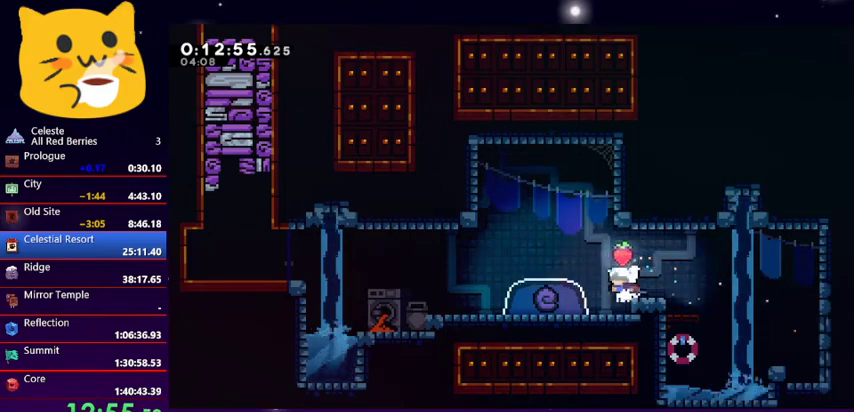
{"keys": ["dash", "down", "left"], "events": [[100, "jump1", "down"], [100, "left", "down"], [333, "down", "down"], [333, "jump1", "up"], [400, "dash", "down"]]}
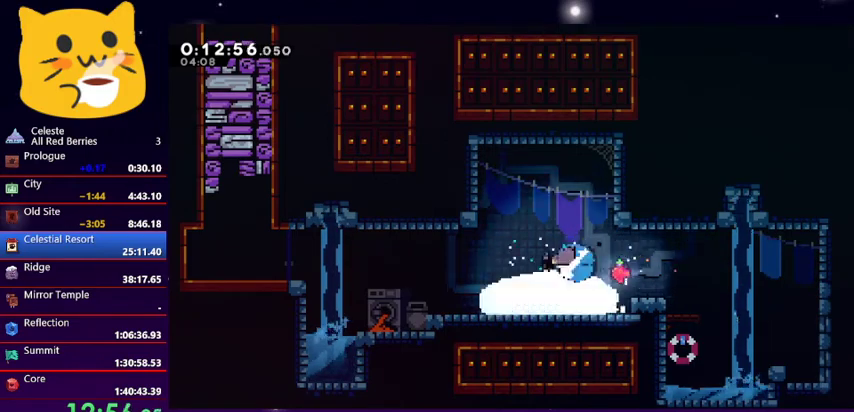
{"keys": [], "events": [[133, "dash", "up"], [267, "down", "up"], [267, "left", "up"]]}
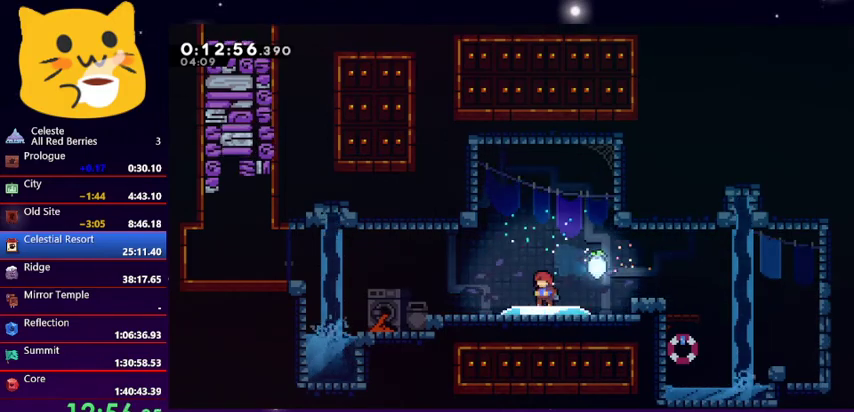
{"keys": ["jump1"], "events": [[267, "pause", "down"], [367, "down", "down"], [367, "pause", "up"], [467, "down", "up"], [467, "jump1", "down"]]}
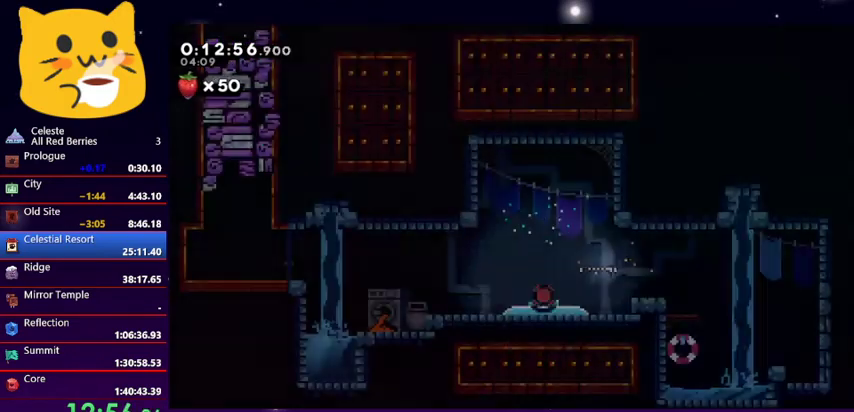
{"keys": ["jump1"], "events": [[67, "jump1", "up"], [167, "jump1", "down"], [233, "jump1", "up"], [300, "jump1", "down"], [367, "jump1", "up"], [433, "jump1", "down"]]}
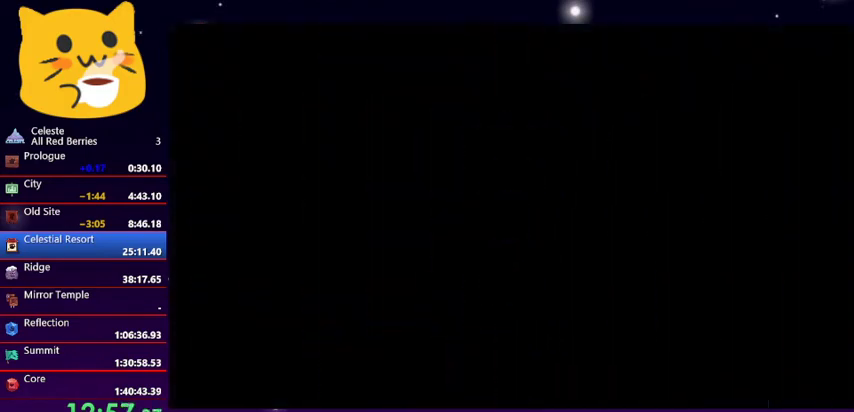
{"keys": [], "events": [[67, "jump1", "up"], [133, "jump1", "down"], [200, "jump1", "up"]]}
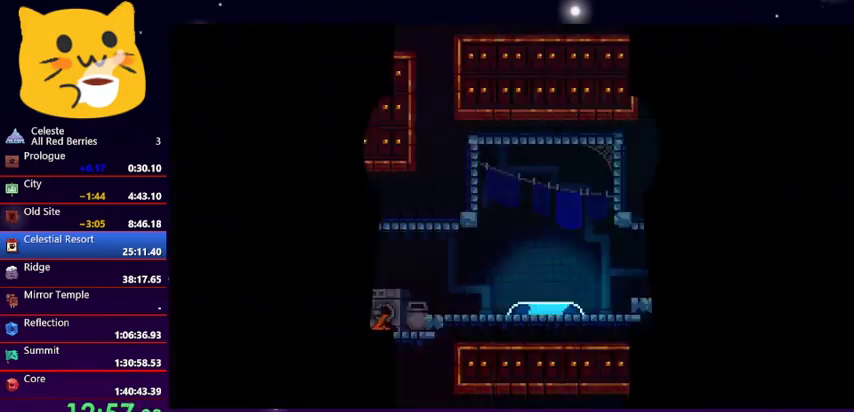
{"keys": ["jump1", "left", "up"], "events": [[433, "jump1", "down"], [433, "left", "down"], [467, "up", "down"]]}
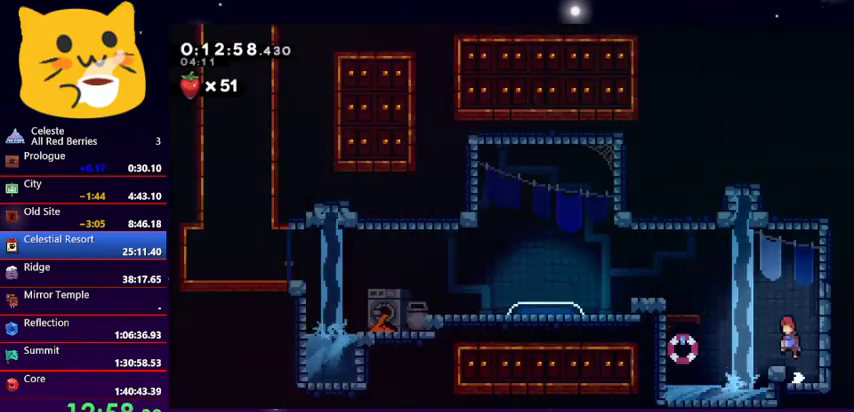
{"keys": [], "events": [[100, "dash", "down"], [133, "jump1", "up"], [233, "dash", "up"], [300, "up", "up"], [333, "left", "up"]]}
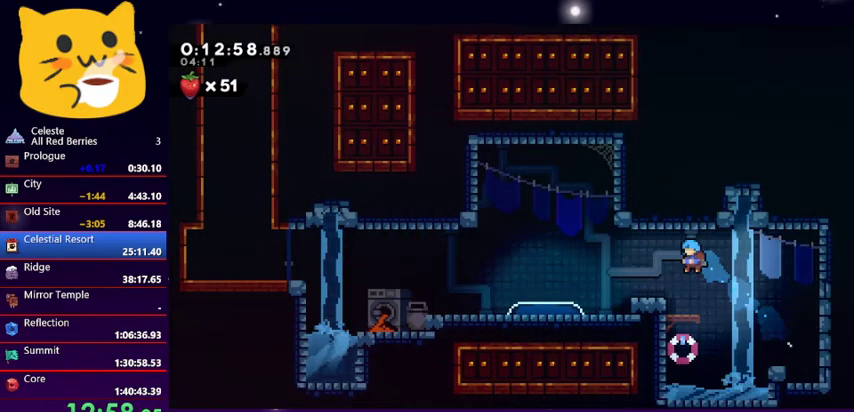
{"keys": ["dash", "up"], "events": [[233, "jump1", "down"], [233, "right", "down"], [267, "up", "down"], [400, "dash", "down"], [400, "right", "up"], [467, "jump1", "up"]]}
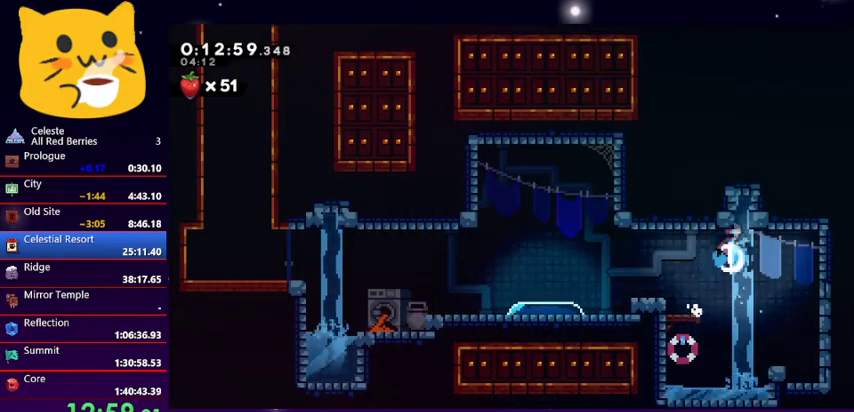
{"keys": ["grab", "jump1", "right", "up"], "events": [[100, "dash", "up"], [200, "grab", "down"], [200, "right", "down"], [267, "jump1", "down"], [367, "jump1", "up"], [433, "jump1", "down"]]}
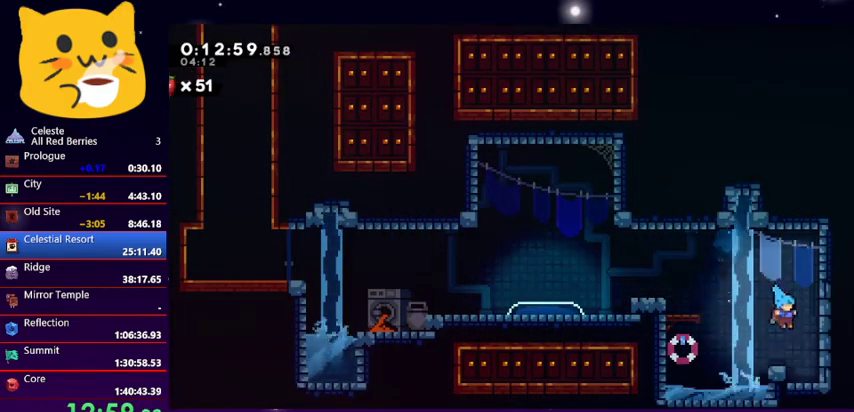
{"keys": ["jump1", "left", "up"], "events": [[67, "jump1", "up"], [100, "grab", "up"], [100, "right", "up"], [133, "up", "up"], [300, "left", "down"], [300, "up", "down"], [333, "jump1", "down"]]}
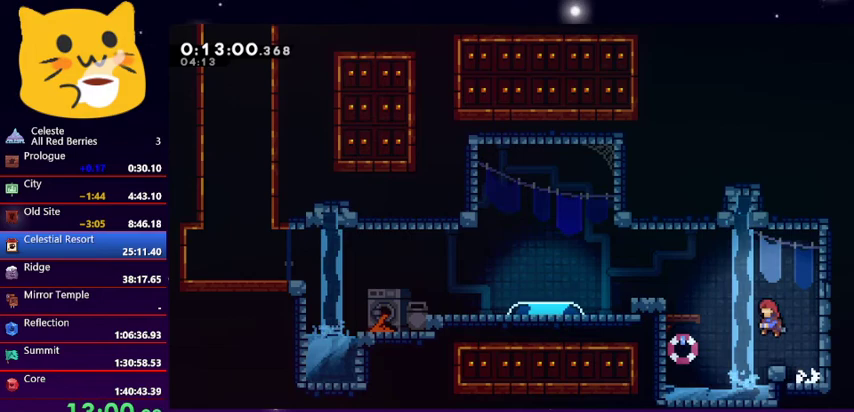
{"keys": ["jump1", "right", "up"], "events": [[167, "dash", "down"], [167, "jump1", "up"], [167, "left", "up"], [400, "jump1", "down"], [433, "dash", "up"], [433, "right", "down"]]}
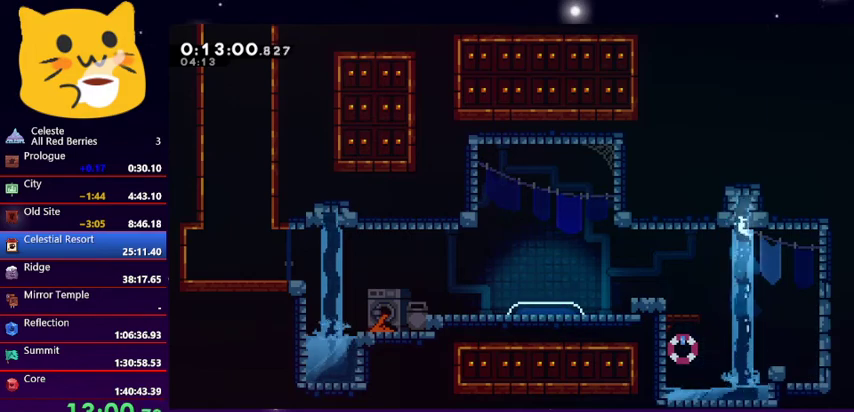
{"keys": ["right", "up"], "events": [[100, "grab", "down"], [133, "jump1", "up"], [200, "jump1", "down"], [500, "grab", "up"], [500, "jump1", "up"]]}
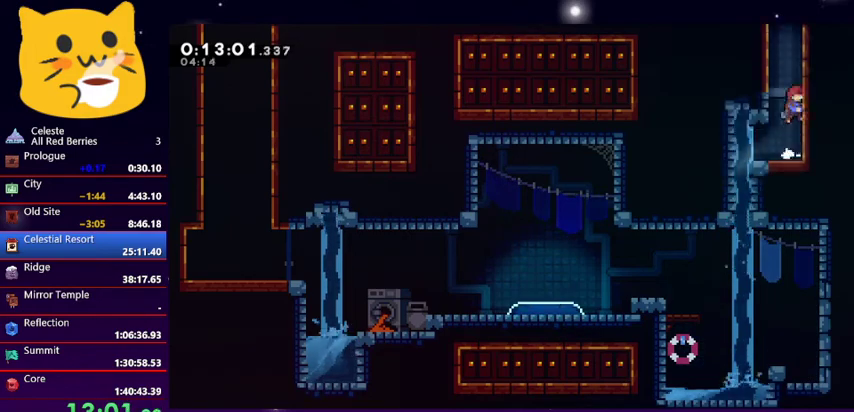
{"keys": ["jump1", "up"], "events": [[167, "dash", "down"], [167, "right", "up"], [333, "jump1", "down"], [400, "dash", "up"]]}
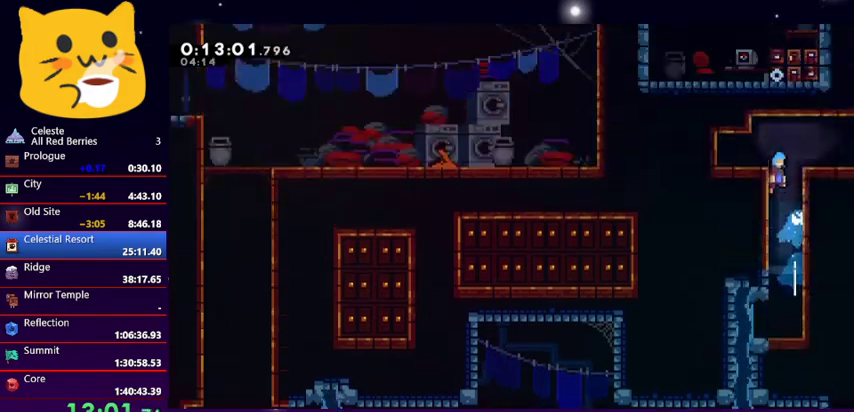
{"keys": ["jump1", "right"], "events": [[400, "right", "down"], [467, "up", "up"]]}
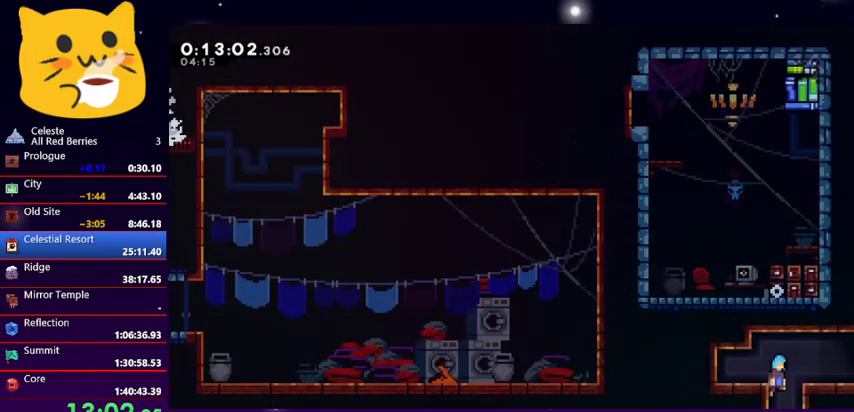
{"keys": ["right"], "events": [[133, "jump1", "up"], [233, "dash", "down"], [367, "dash", "up"]]}
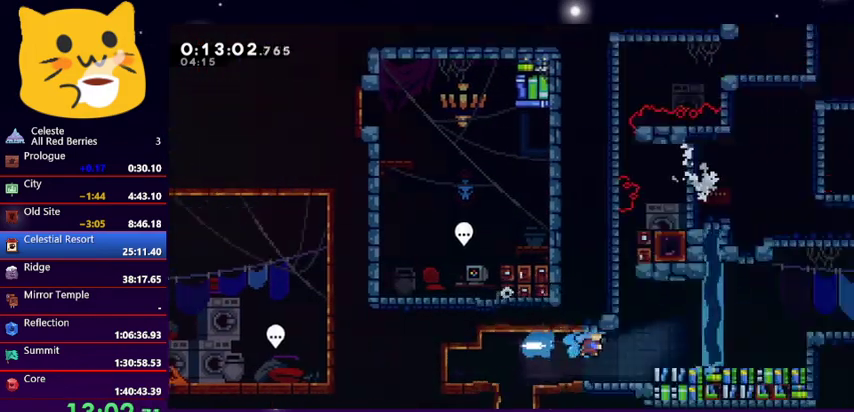
{"keys": ["right"], "events": []}
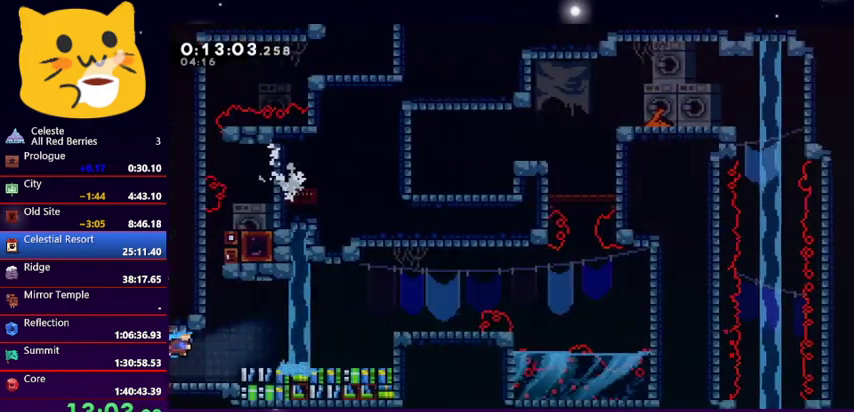
{"keys": ["dash", "grab", "left", "up"], "events": [[200, "right", "up"], [200, "up", "down"], [267, "left", "down"], [300, "dash", "down"], [500, "grab", "down"]]}
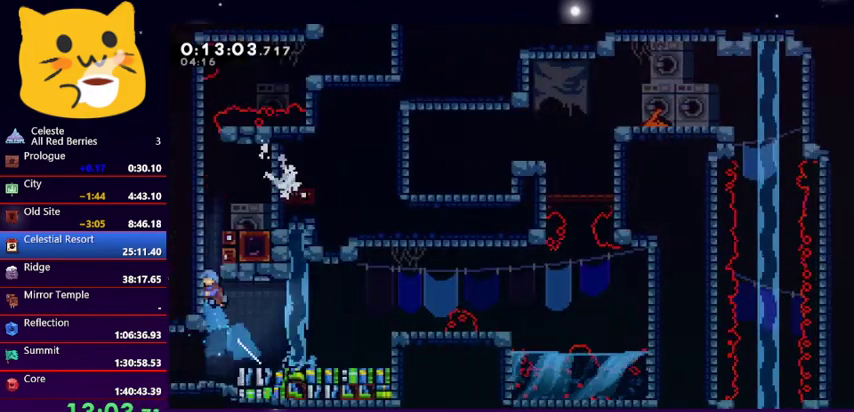
{"keys": ["grab", "right"], "events": [[33, "dash", "up"], [100, "jump1", "down"], [233, "jump1", "up"], [267, "jump1", "down"], [367, "right", "down"], [467, "left", "up"], [467, "up", "up"], [500, "jump1", "up"]]}